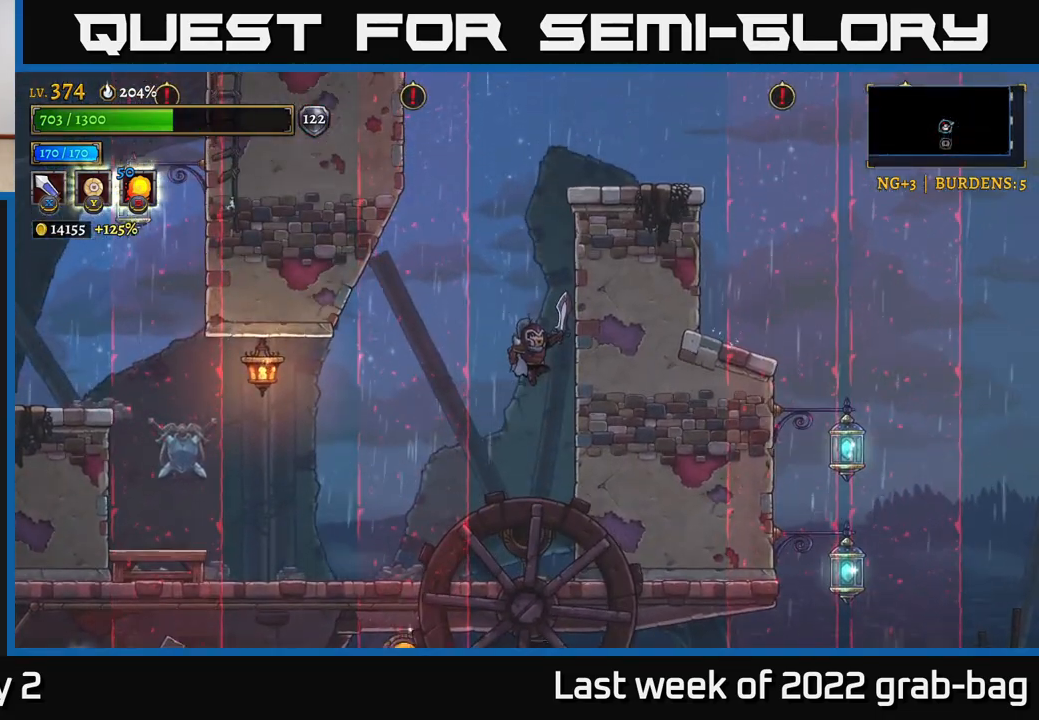
Gameplay with a controller (Xbox layout); each line is a JSON object with the inputs held at the frame after it. "events" lists button and stick changes between this image and that frame as [ms after this image, input, new state], when the widget could be followed in between.
{"buttons": ["A"], "left_stick": "center", "right_stick": "center", "events": [[17, "A", "down"], [233, "A", "up"], [317, "A", "down"]]}
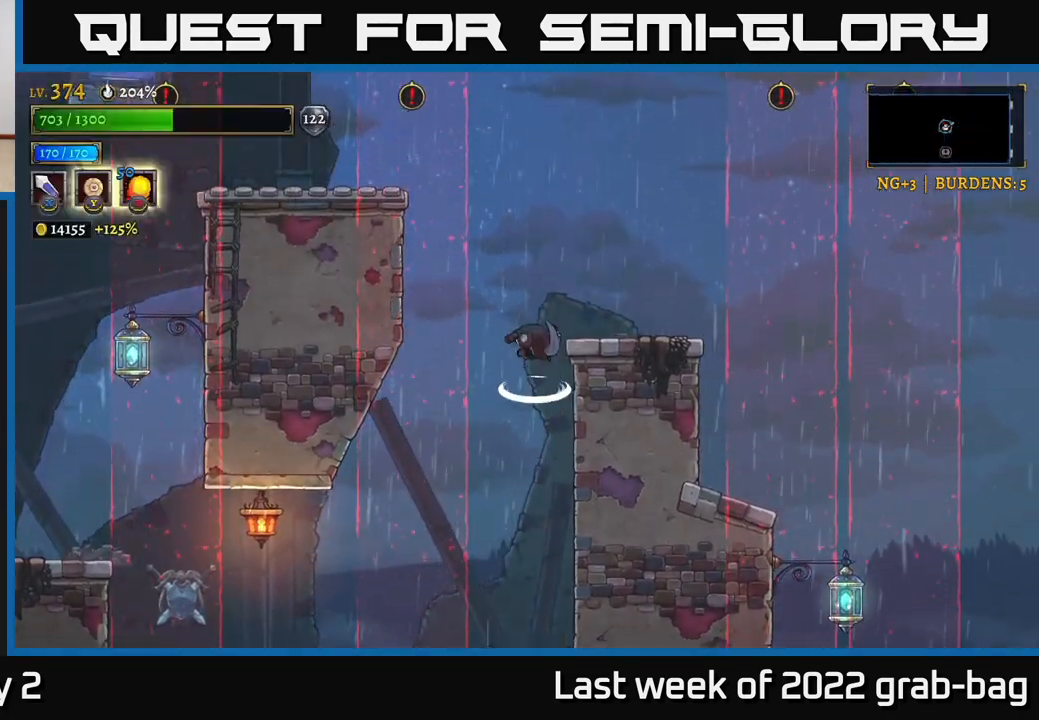
{"buttons": [], "left_stick": "center", "right_stick": "center", "events": [[150, "left_stick", "right"], [267, "A", "up"], [417, "left_stick", "center"]]}
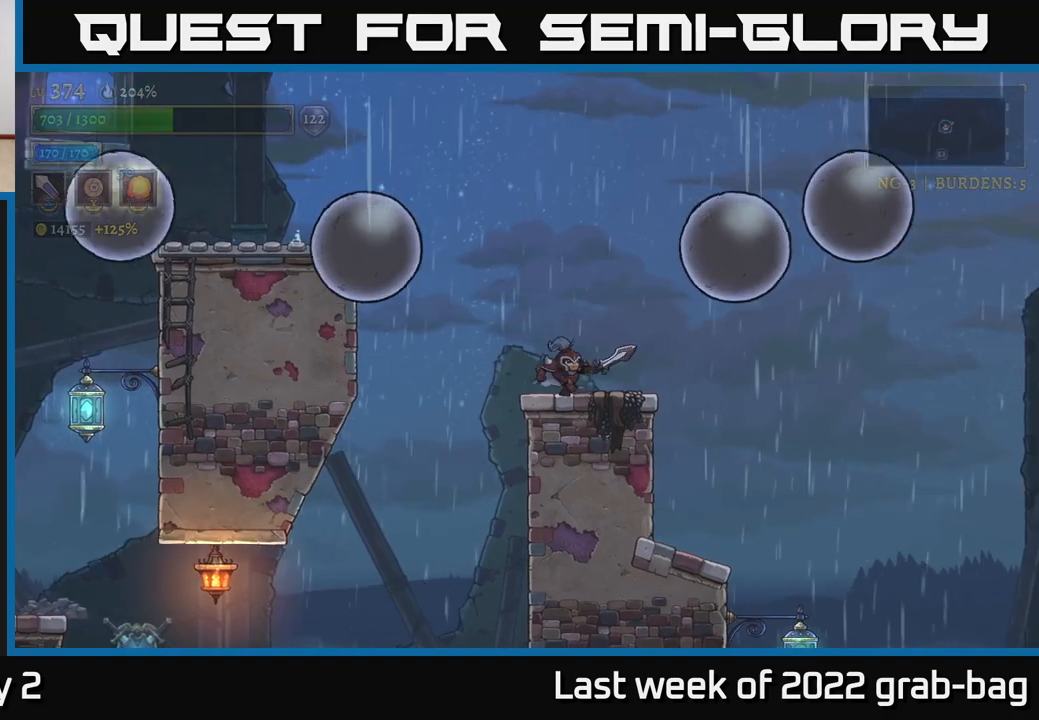
{"buttons": [], "left_stick": "right", "right_stick": "center", "events": [[183, "left_stick", "right"], [267, "A", "down"], [383, "A", "up"]]}
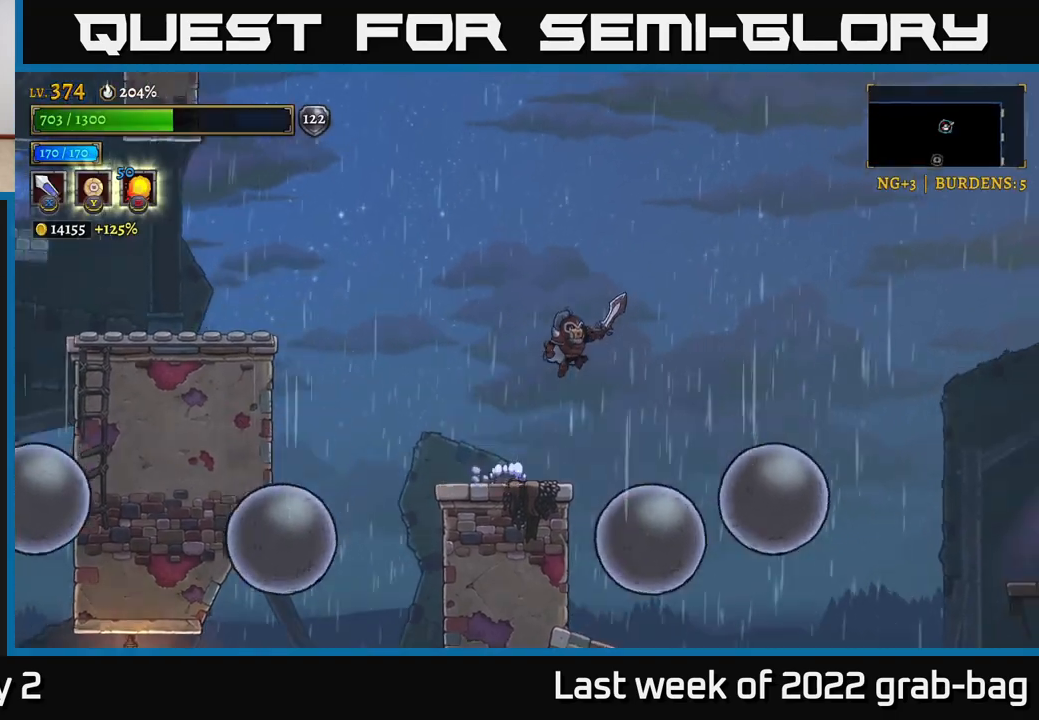
{"buttons": ["R2"], "left_stick": "right", "right_stick": "center", "events": [[150, "R2", "down"]]}
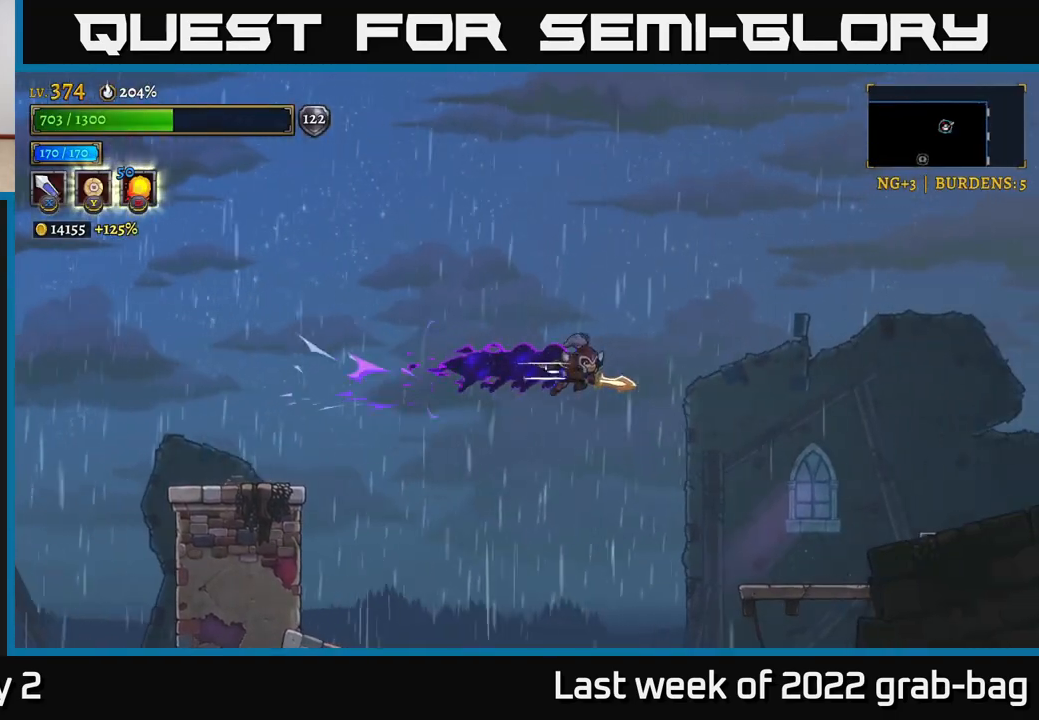
{"buttons": [], "left_stick": "right", "right_stick": "center", "events": [[17, "R2", "up"], [67, "right_stick", "down"], [350, "right_stick", "center"]]}
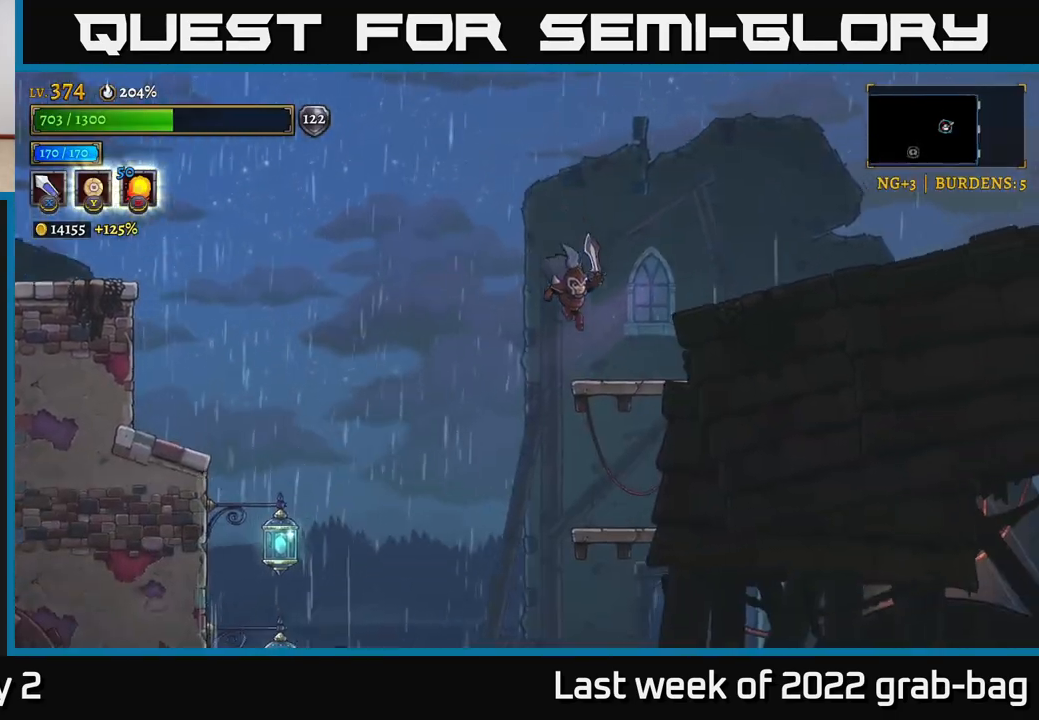
{"buttons": ["R2"], "left_stick": "right", "right_stick": "center", "events": [[233, "R2", "down"]]}
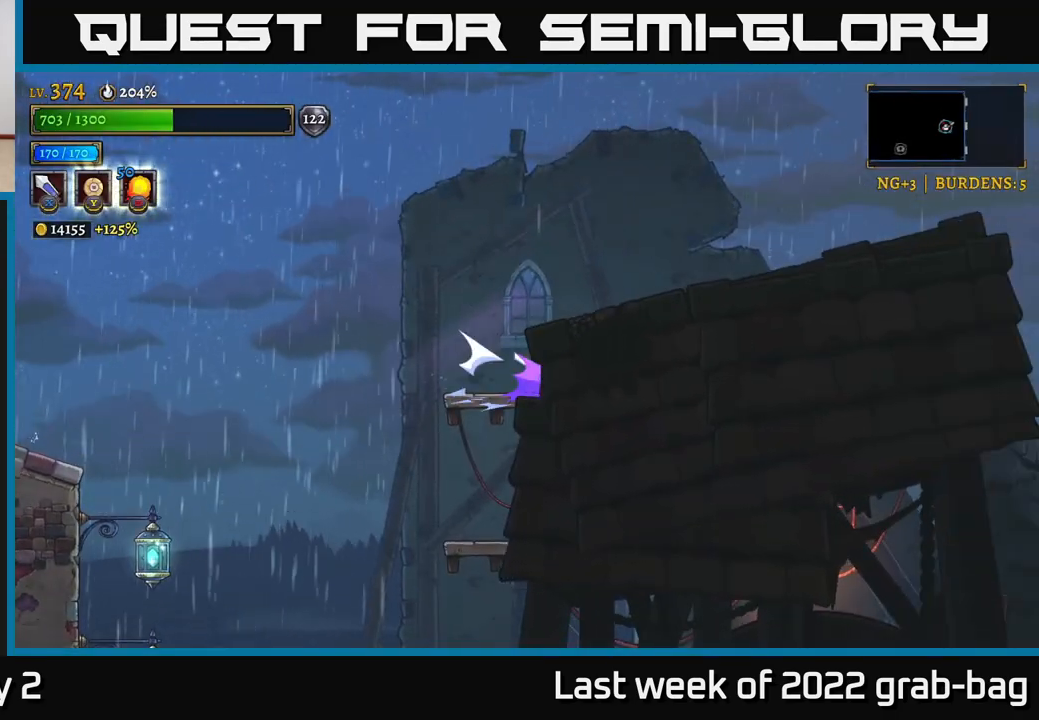
{"buttons": [], "left_stick": "right", "right_stick": "center", "events": [[100, "R2", "up"], [167, "A", "down"], [317, "A", "up"]]}
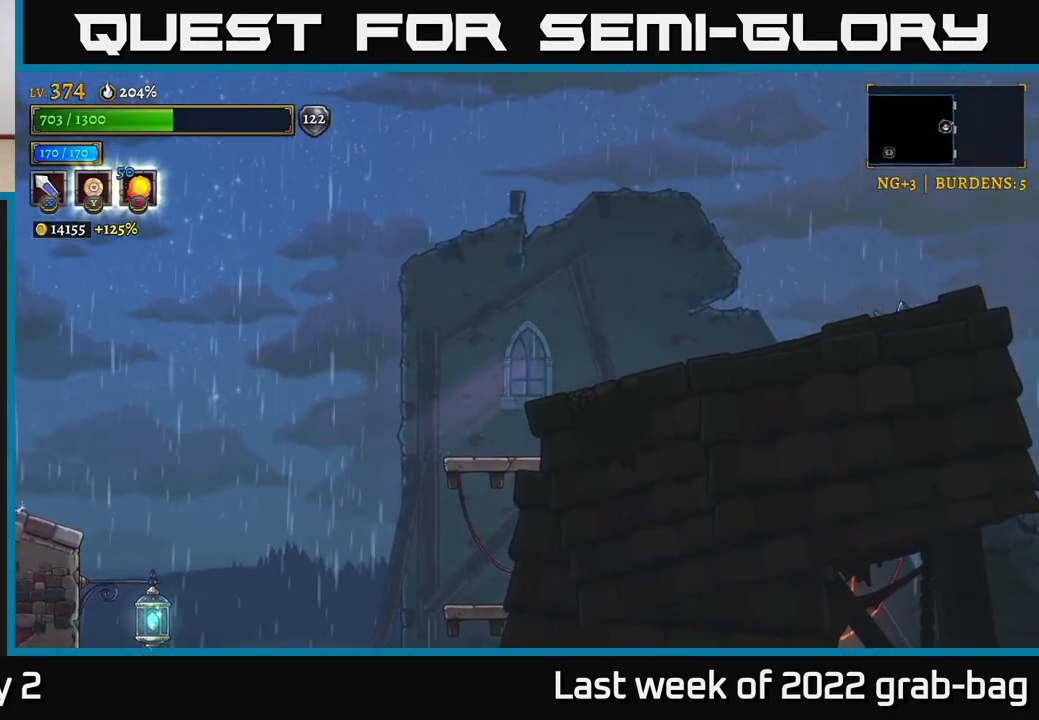
{"buttons": [], "left_stick": "right", "right_stick": "center", "events": []}
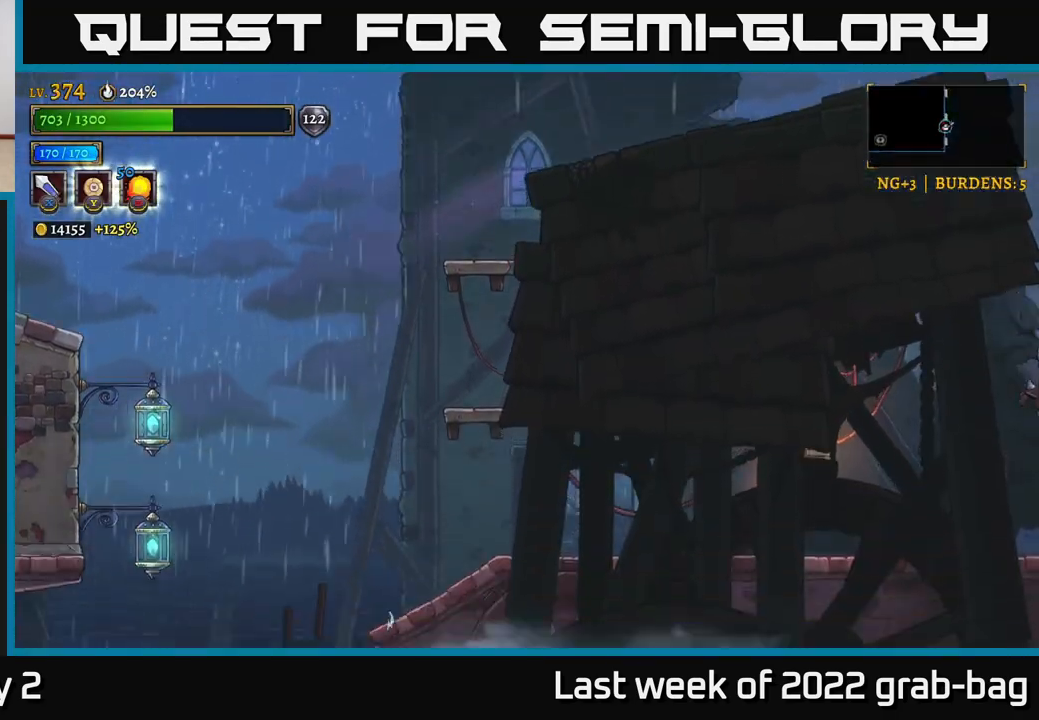
{"buttons": [], "left_stick": "center", "right_stick": "center", "events": [[383, "left_stick", "center"]]}
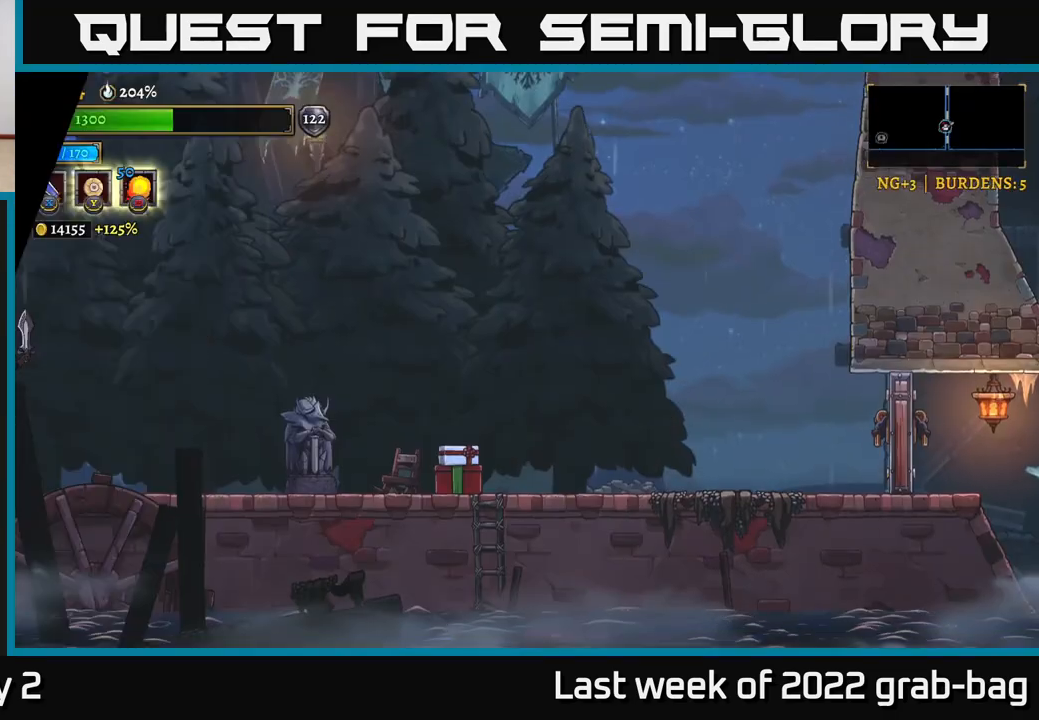
{"buttons": ["R2"], "left_stick": "right", "right_stick": "center", "events": [[33, "left_stick", "right"], [383, "R2", "down"]]}
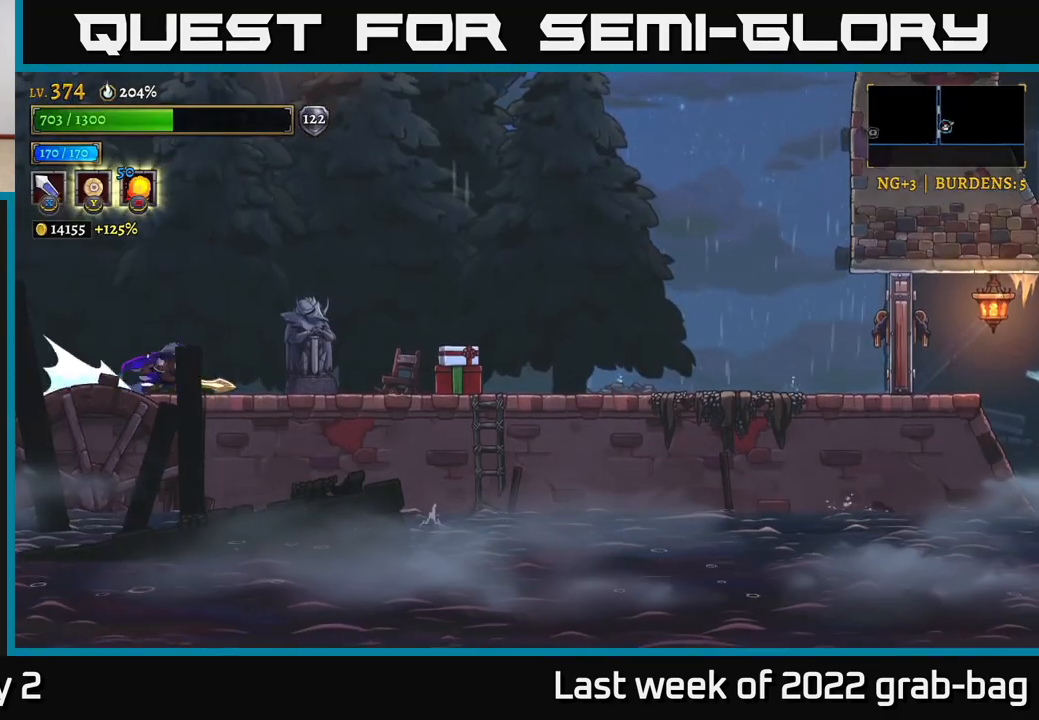
{"buttons": [], "left_stick": "right", "right_stick": "center", "events": [[67, "X", "down"], [350, "R2", "up"], [367, "X", "up"]]}
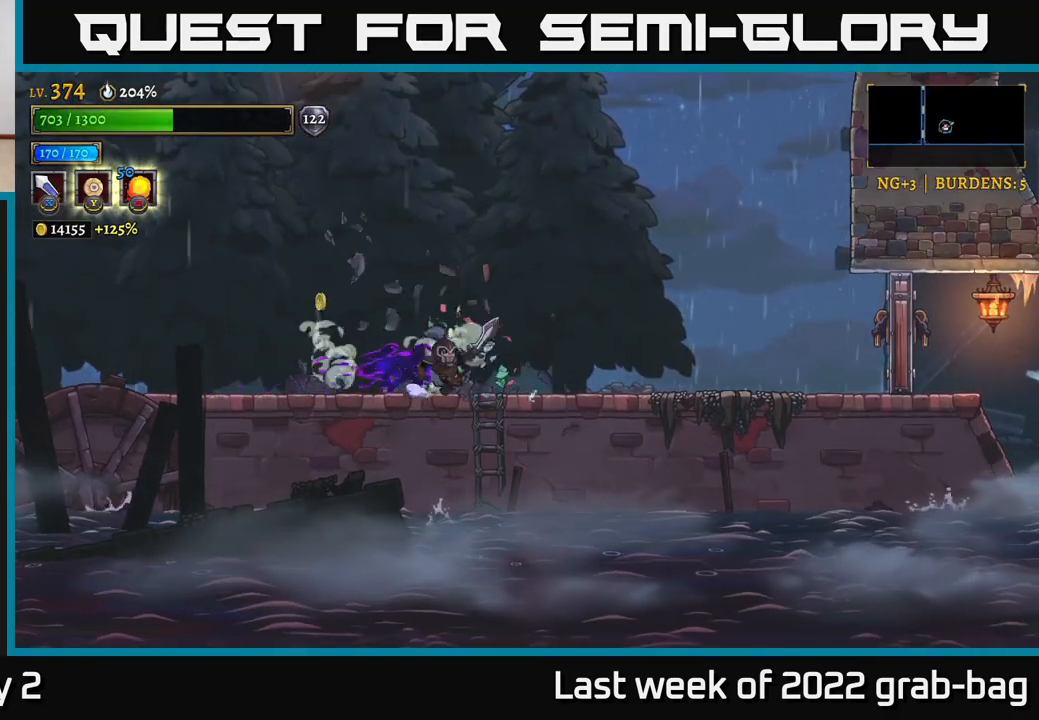
{"buttons": [], "left_stick": "left", "right_stick": "center", "events": [[167, "left_stick", "left"]]}
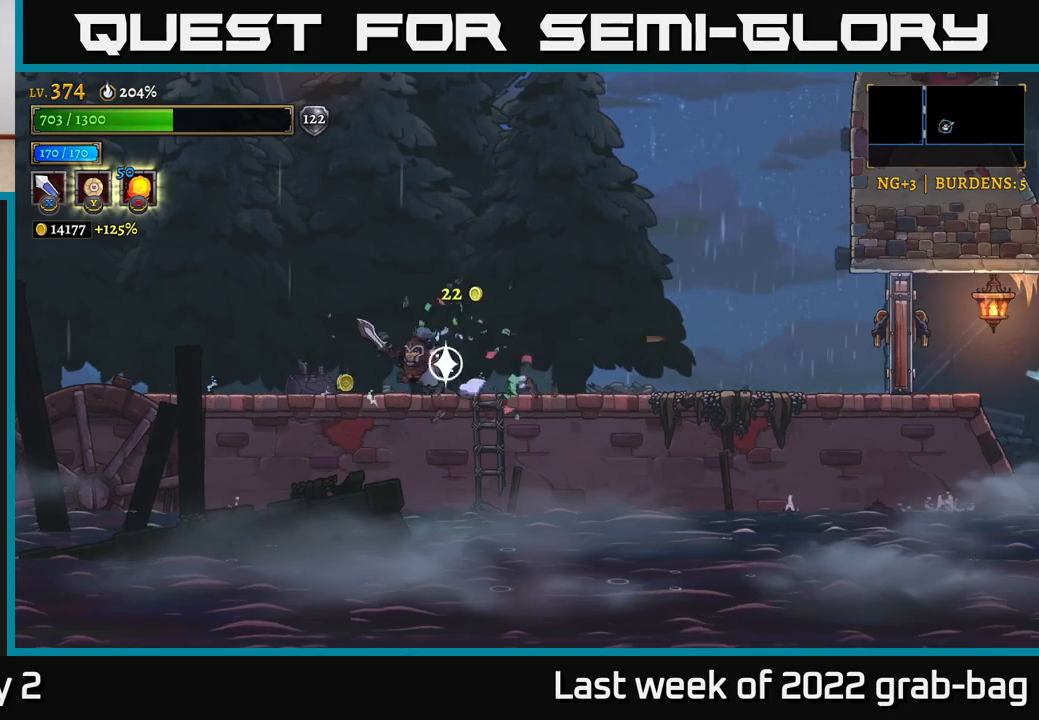
{"buttons": ["R2"], "left_stick": "right", "right_stick": "center", "events": [[33, "left_stick", "right"], [100, "R2", "down"]]}
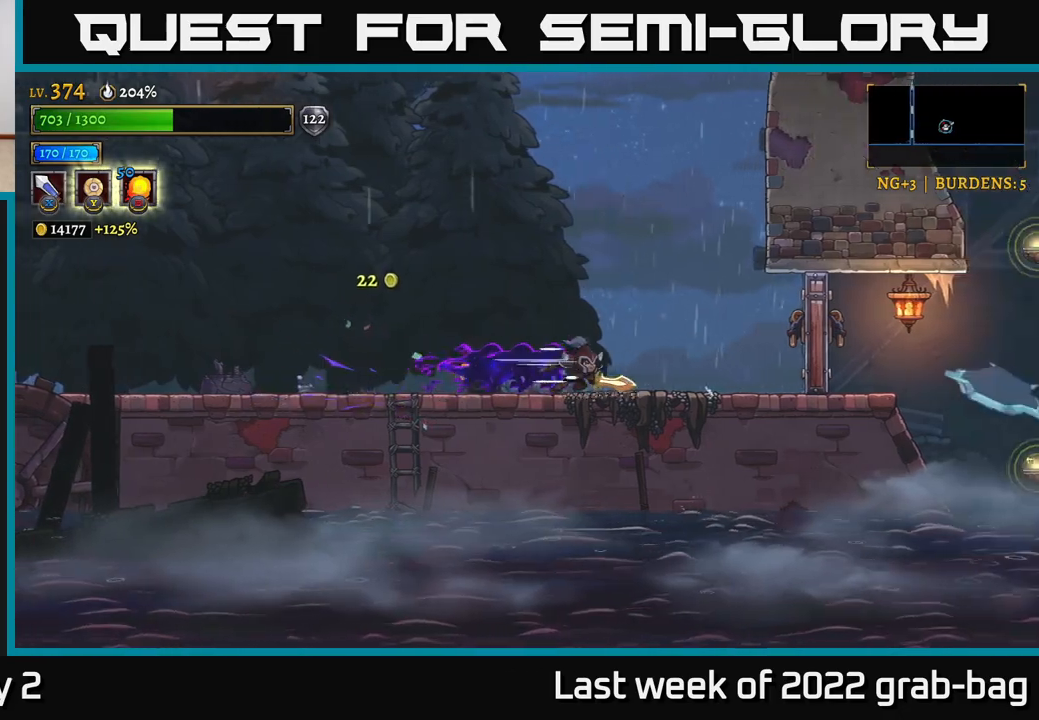
{"buttons": [], "left_stick": "center", "right_stick": "center", "events": [[267, "R2", "up"], [267, "X", "down"], [417, "X", "up"], [500, "left_stick", "center"]]}
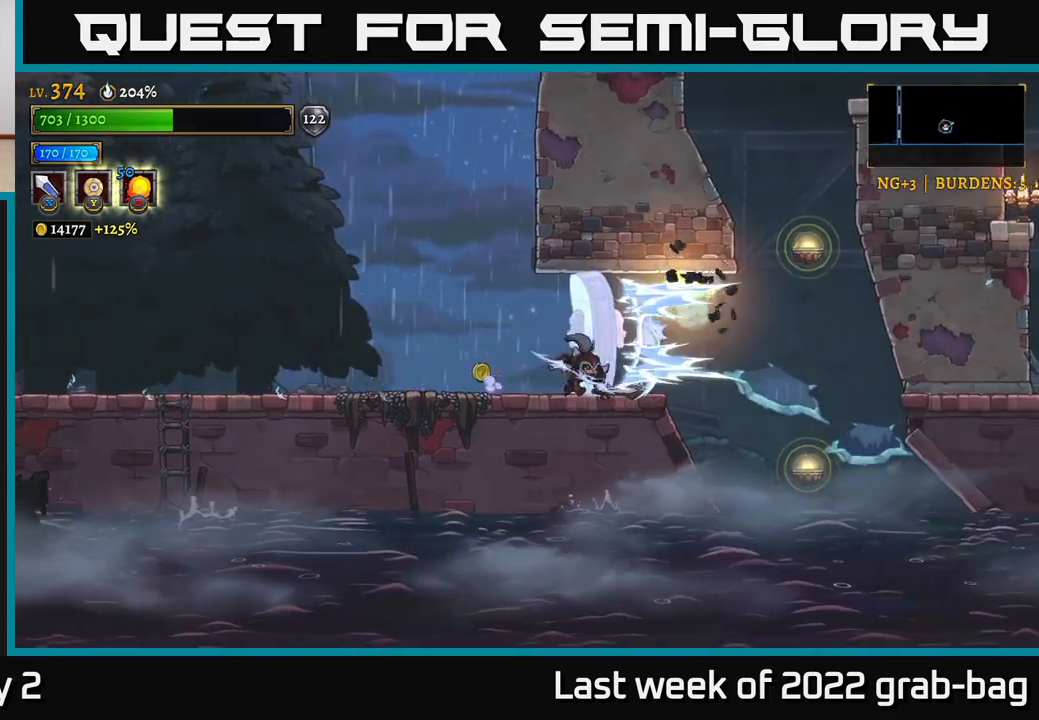
{"buttons": ["A"], "left_stick": "right", "right_stick": "center", "events": [[183, "left_stick", "right"], [367, "A", "down"]]}
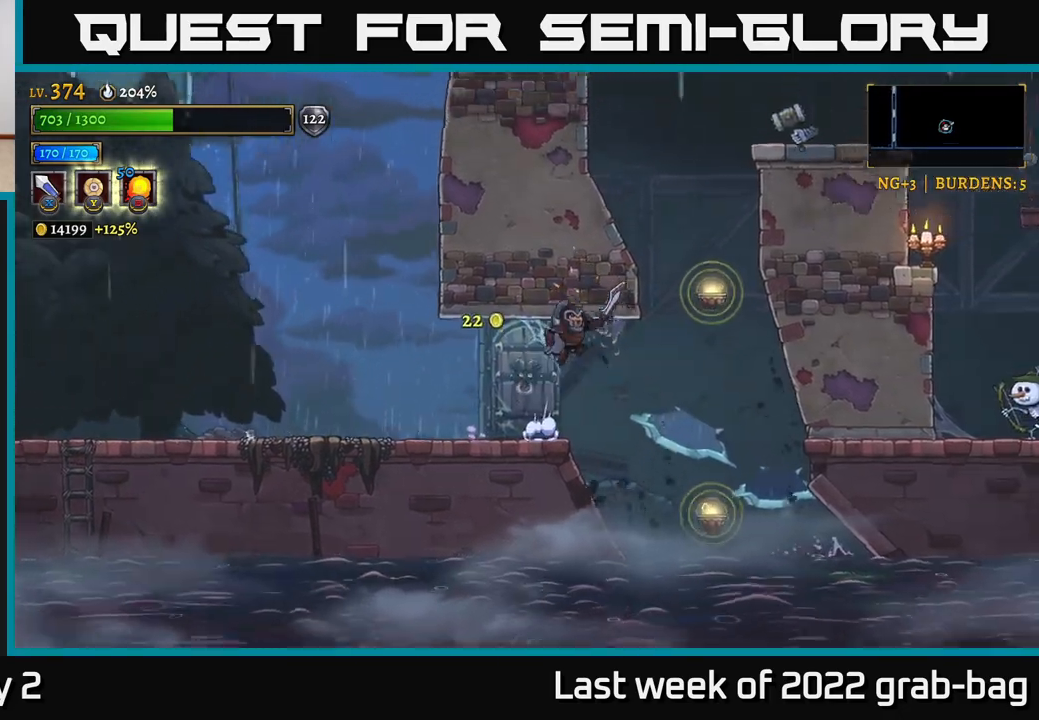
{"buttons": ["L1"], "left_stick": "up", "right_stick": "center", "events": [[33, "A", "up"], [350, "L1", "down"], [417, "left_stick", "up"]]}
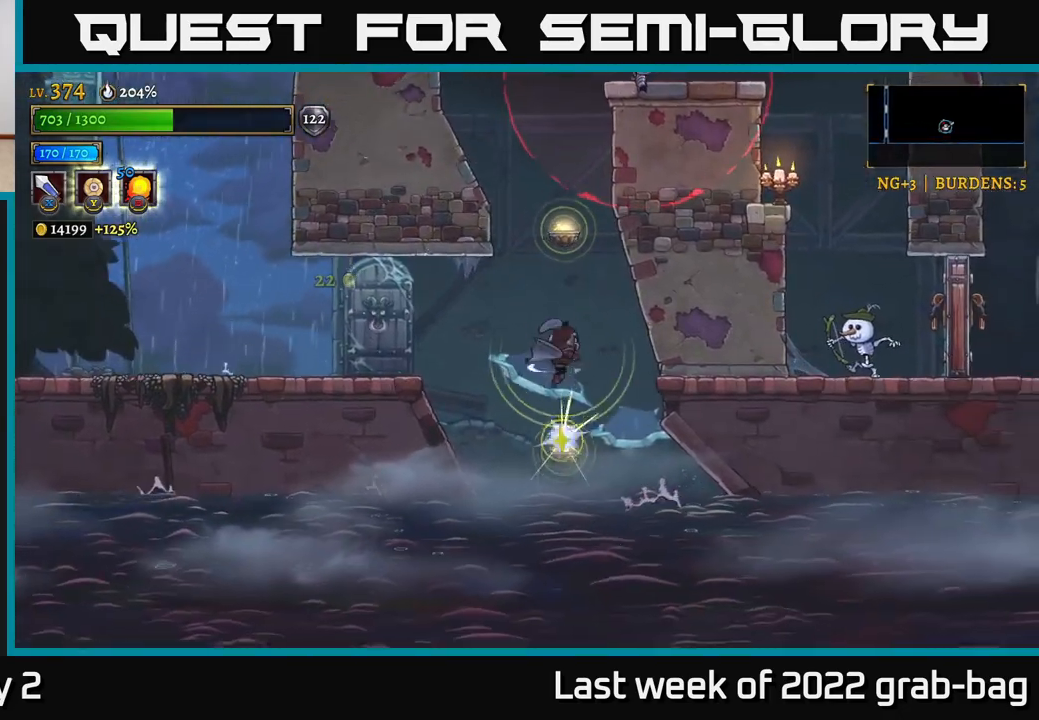
{"buttons": ["L1"], "left_stick": "left", "right_stick": "center", "events": [[17, "left_stick", "center"], [167, "L1", "up"], [317, "left_stick", "left"], [333, "L1", "down"]]}
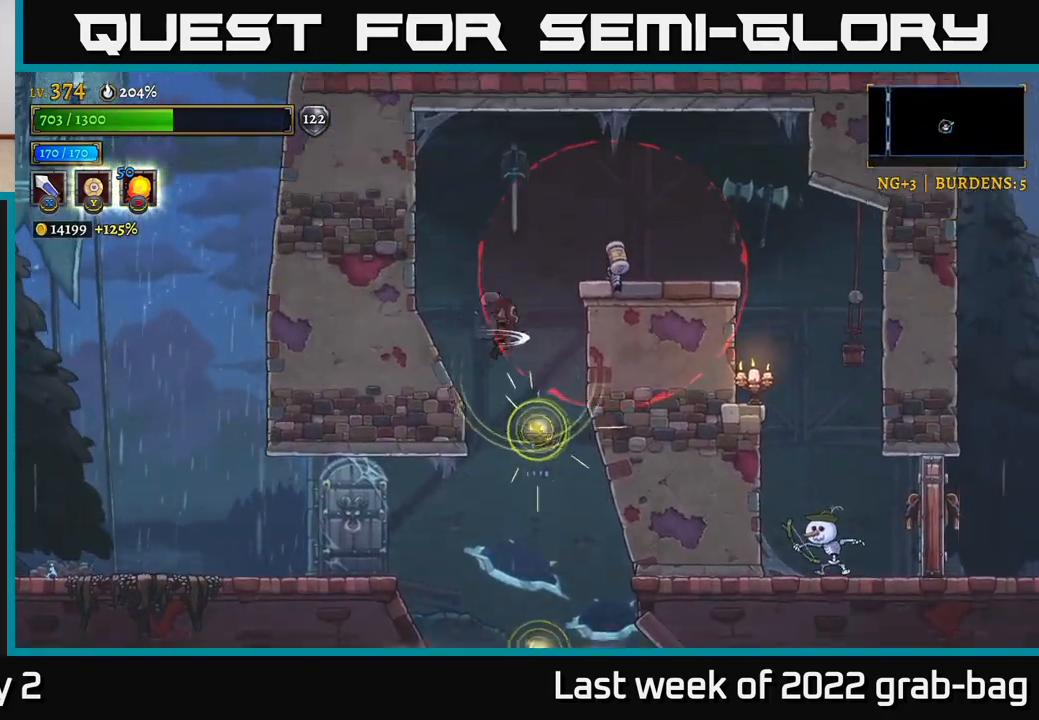
{"buttons": [], "left_stick": "left", "right_stick": "center", "events": [[217, "L1", "up"]]}
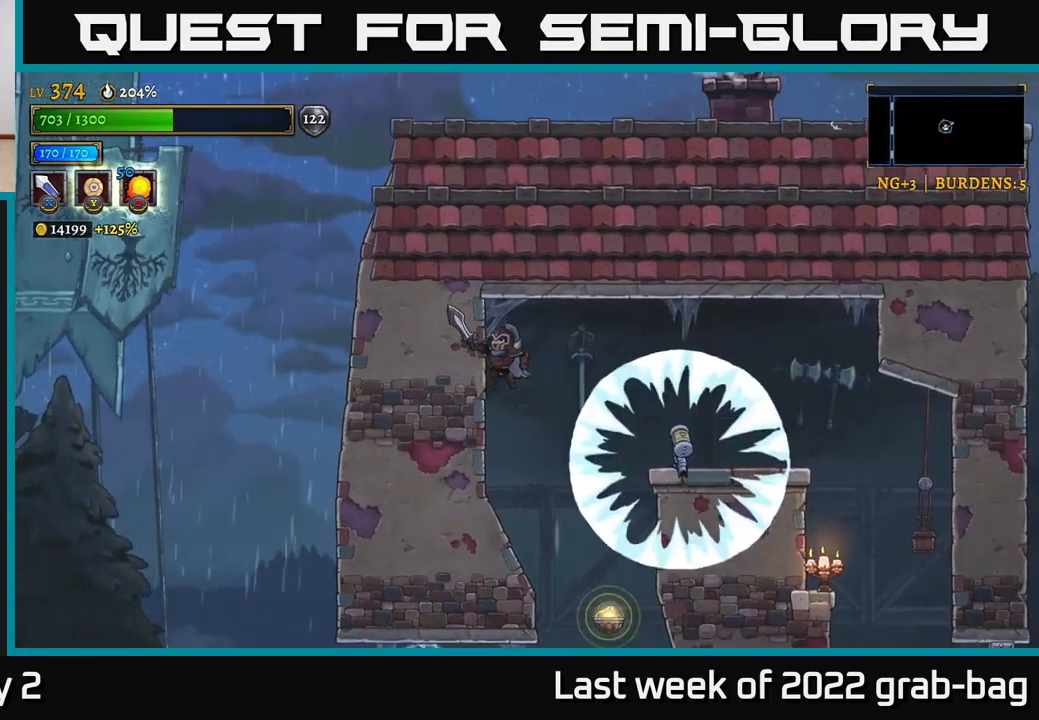
{"buttons": [], "left_stick": "left", "right_stick": "center", "events": []}
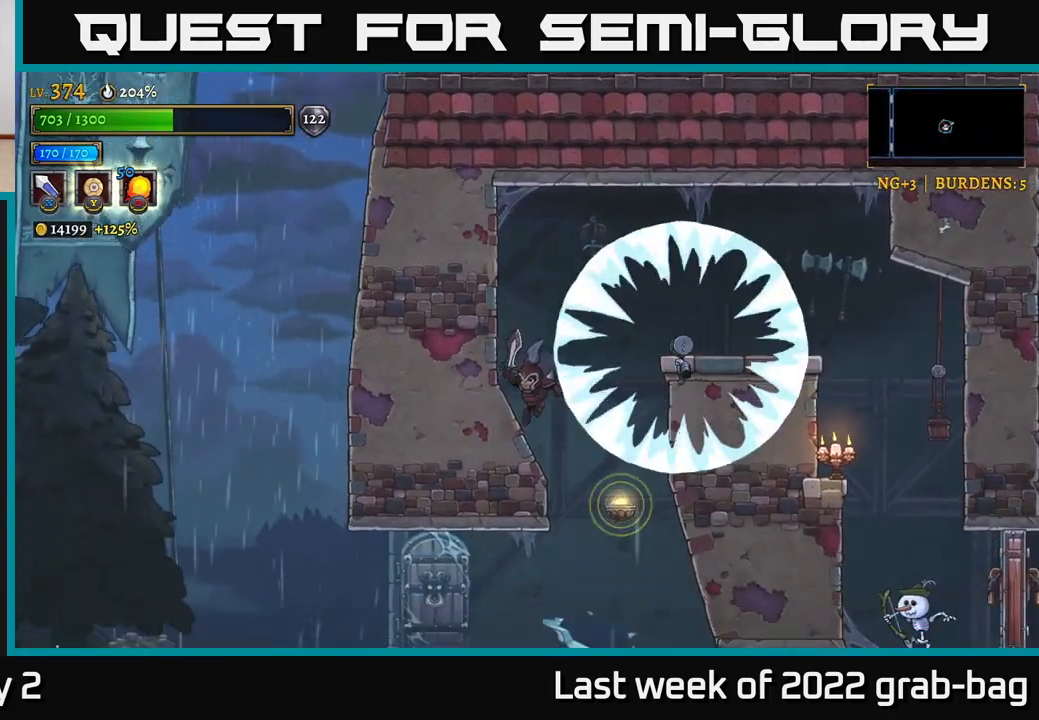
{"buttons": ["A"], "left_stick": "left", "right_stick": "center", "events": [[300, "A", "down"]]}
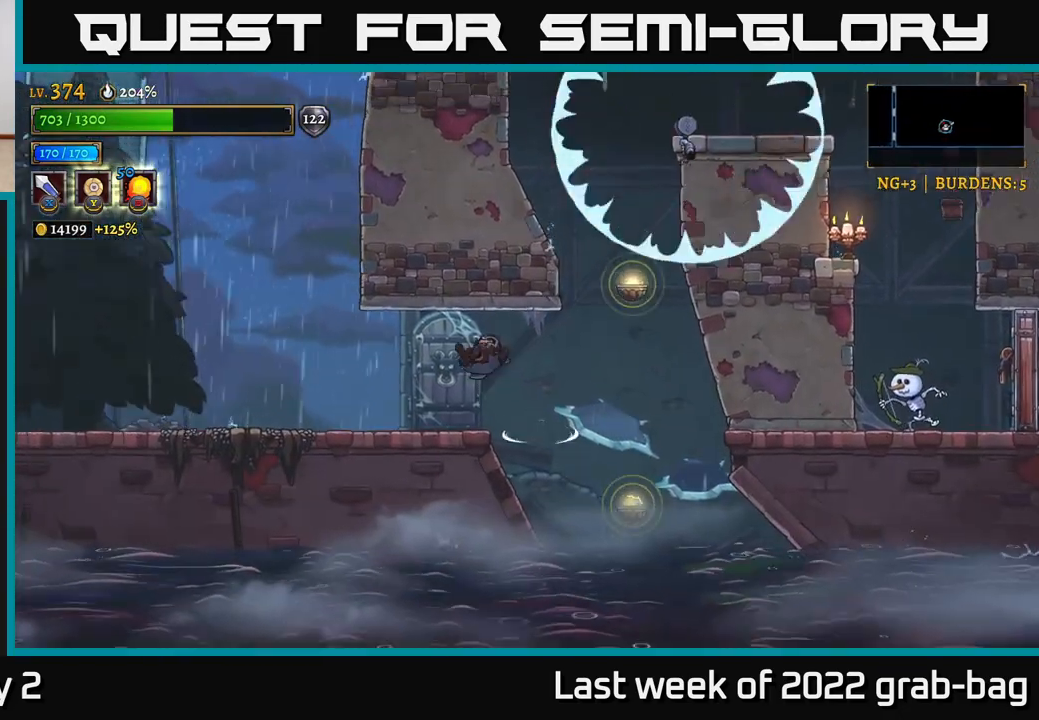
{"buttons": [], "left_stick": "right", "right_stick": "center", "events": [[83, "A", "up"], [267, "left_stick", "center"], [367, "left_stick", "right"]]}
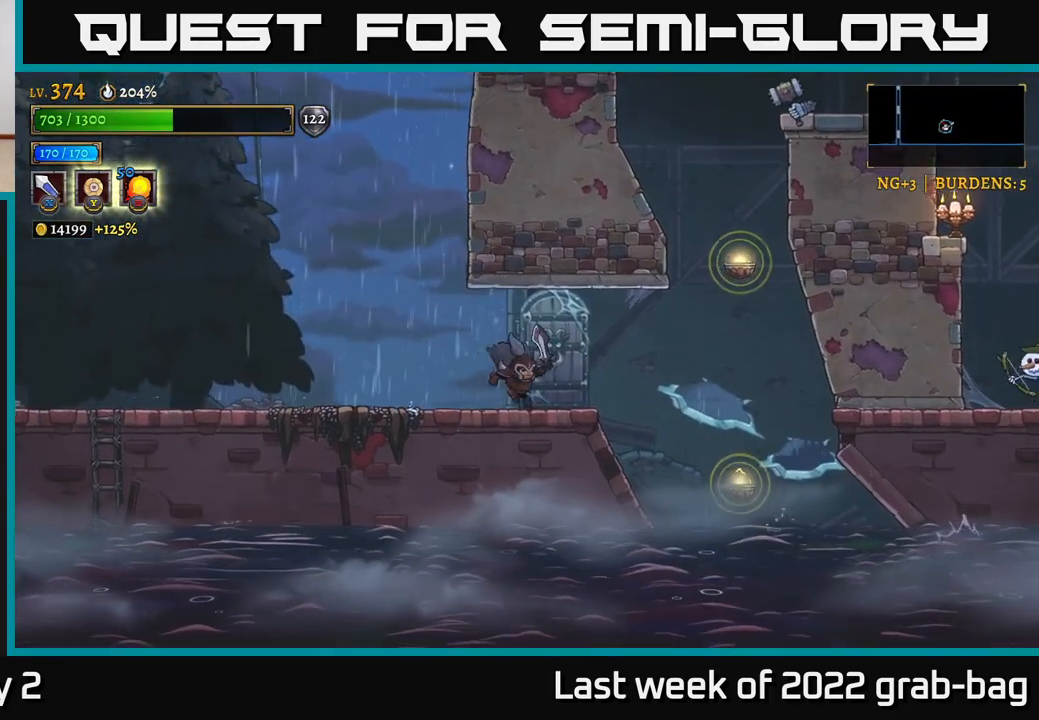
{"buttons": ["A"], "left_stick": "right", "right_stick": "center", "events": [[200, "A", "down"], [367, "A", "up"], [467, "A", "down"]]}
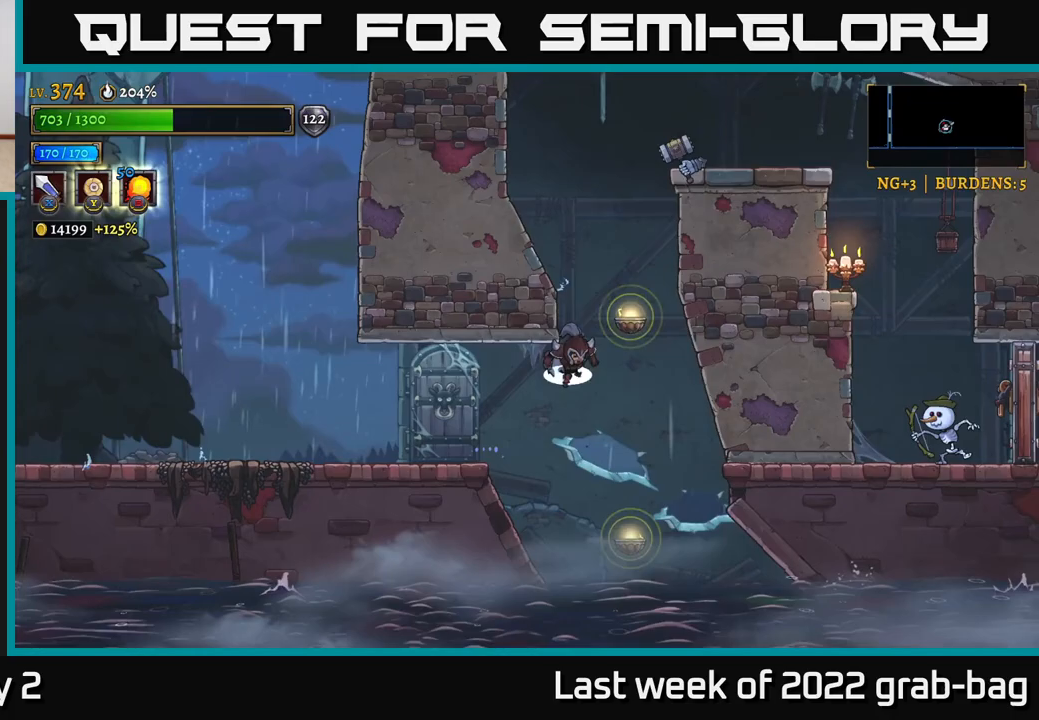
{"buttons": [], "left_stick": "right", "right_stick": "center", "events": [[83, "left_stick", "center"], [133, "L1", "down"], [167, "A", "up"], [167, "left_stick", "up-left"], [467, "L1", "up"], [483, "left_stick", "right"]]}
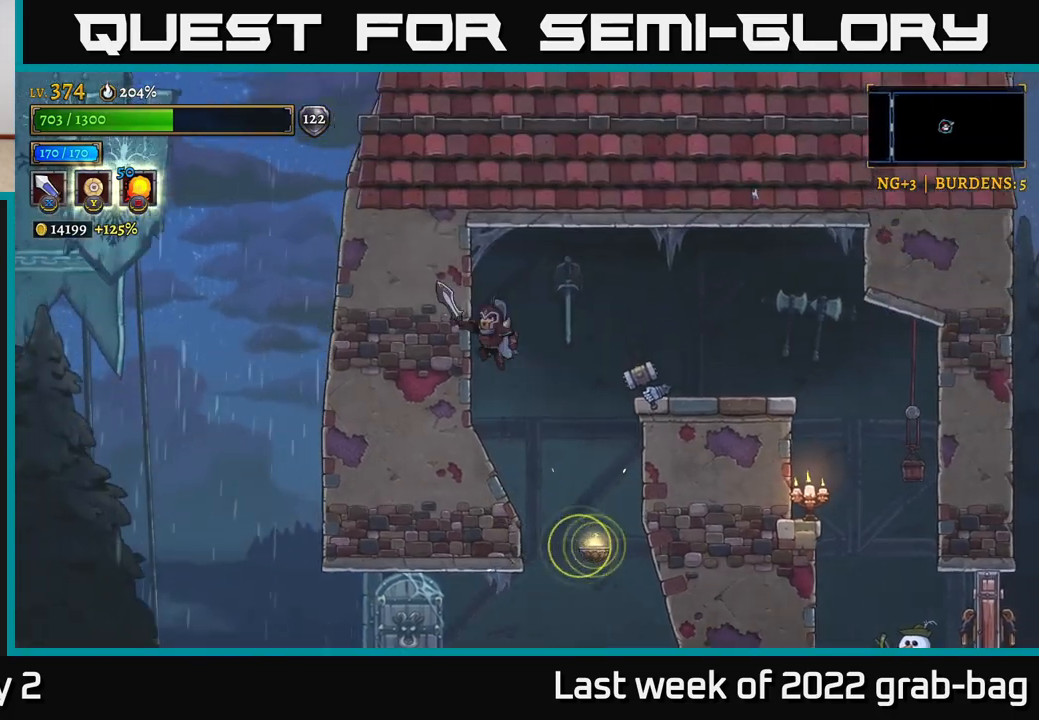
{"buttons": ["A"], "left_stick": "right", "right_stick": "center", "events": [[167, "A", "down"]]}
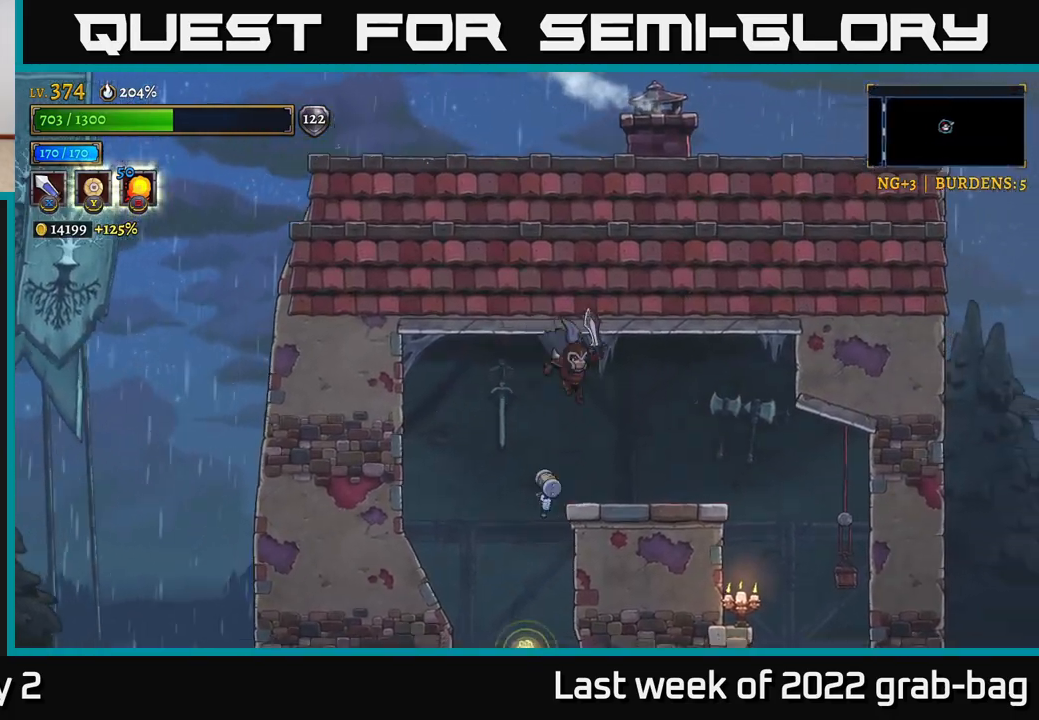
{"buttons": [], "left_stick": "center", "right_stick": "center", "events": [[83, "A", "up"], [217, "left_stick", "left"], [250, "X", "down"], [350, "left_stick", "center"], [417, "X", "up"]]}
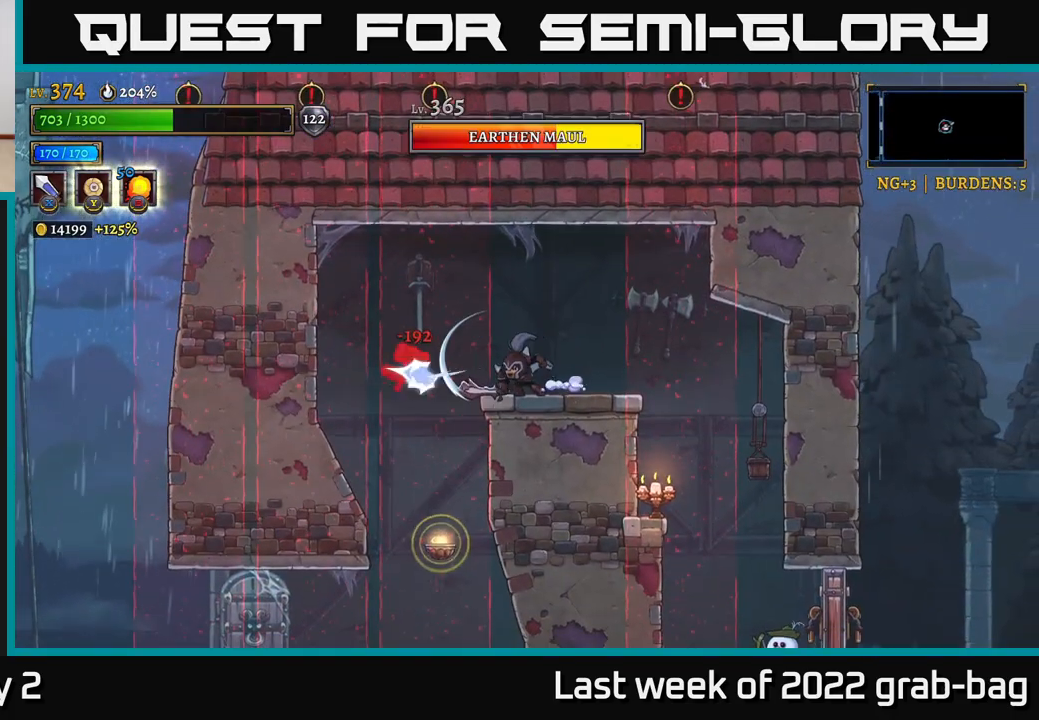
{"buttons": ["A"], "left_stick": "left", "right_stick": "center", "events": [[33, "left_stick", "left"], [150, "left_stick", "center"], [233, "X", "down"], [267, "left_stick", "left"], [417, "A", "down"], [450, "X", "up"]]}
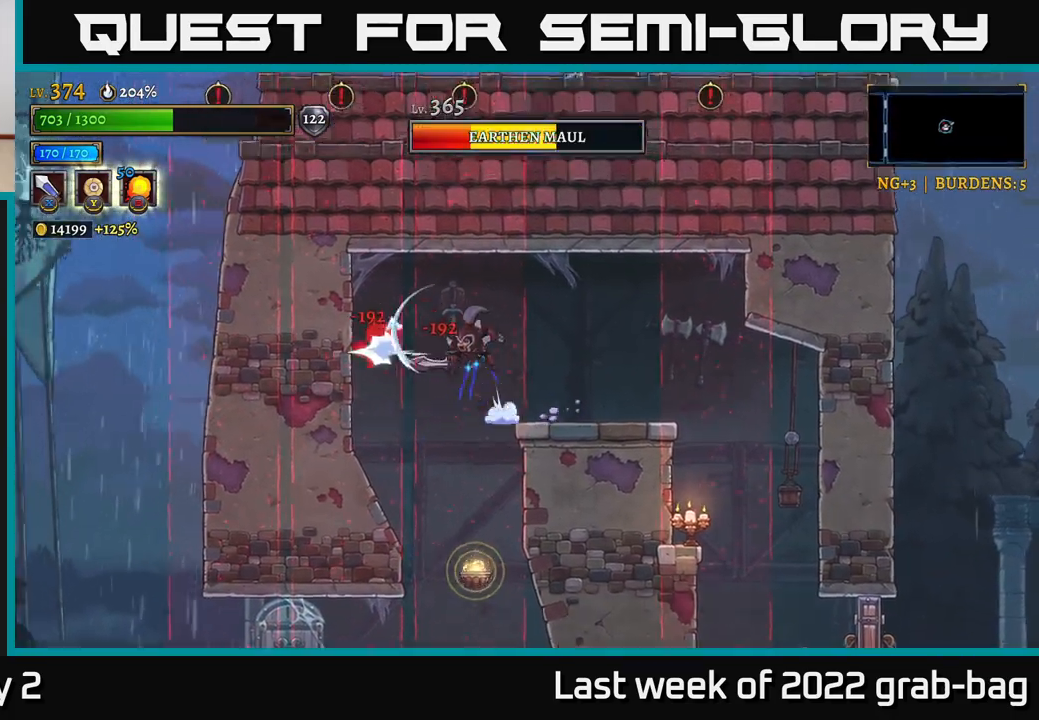
{"buttons": [], "left_stick": "right", "right_stick": "center", "events": [[67, "left_stick", "center"], [83, "A", "up"], [117, "left_stick", "right"]]}
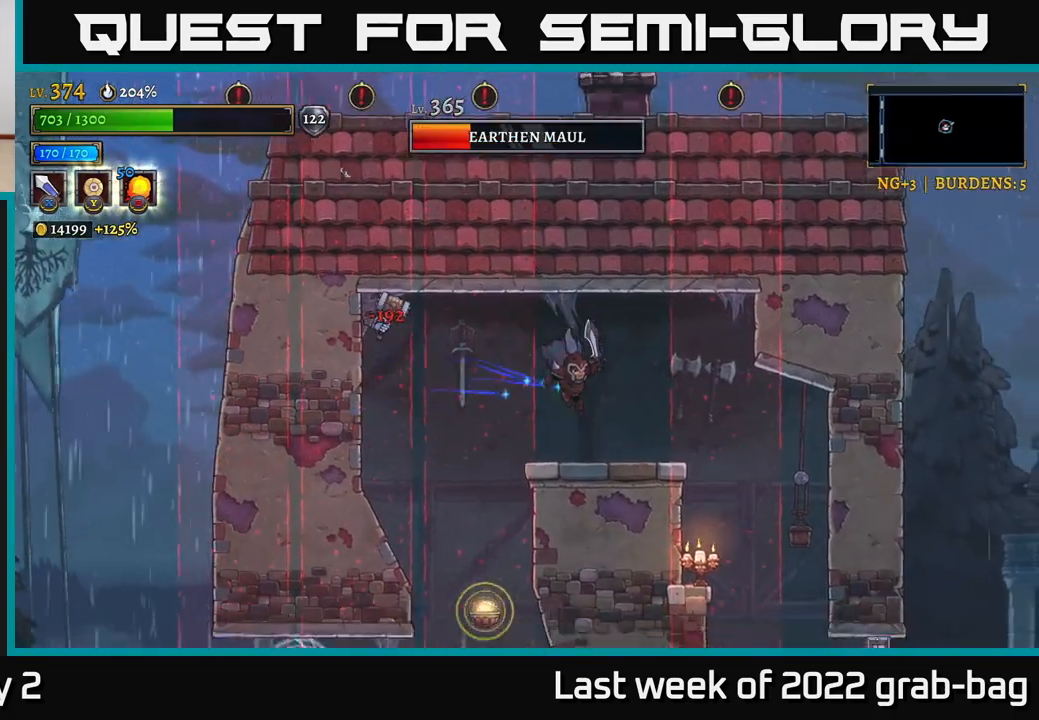
{"buttons": [], "left_stick": "center", "right_stick": "center", "events": [[183, "left_stick", "left"], [267, "left_stick", "center"]]}
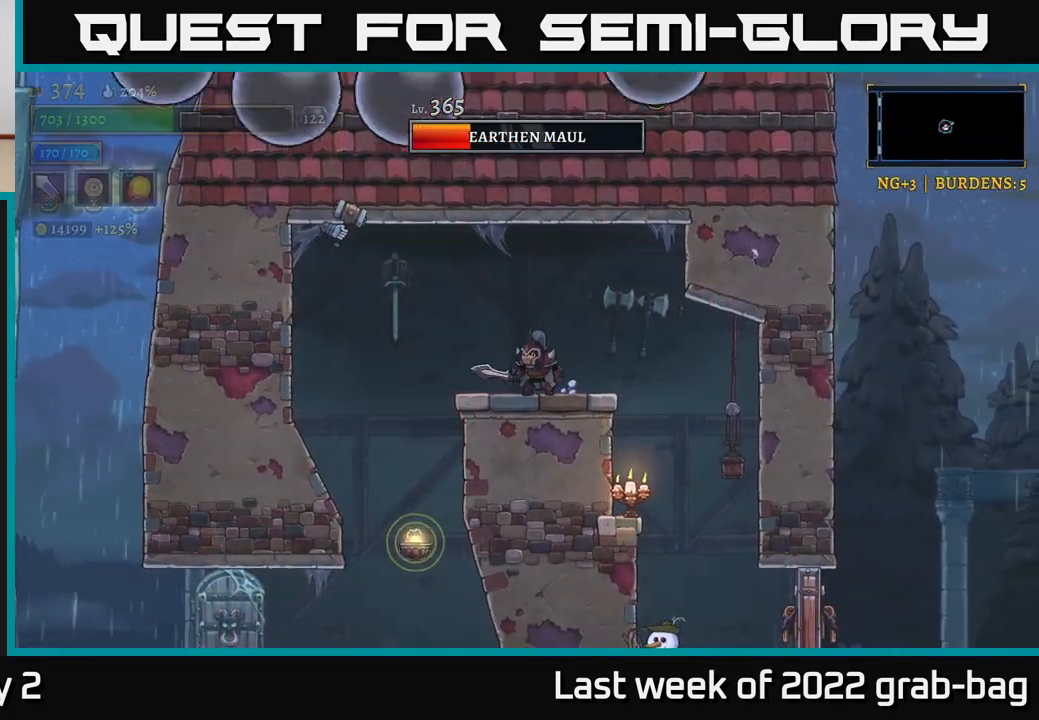
{"buttons": ["A", "X"], "left_stick": "left", "right_stick": "center", "events": [[417, "X", "down"], [433, "A", "down"], [433, "left_stick", "left"]]}
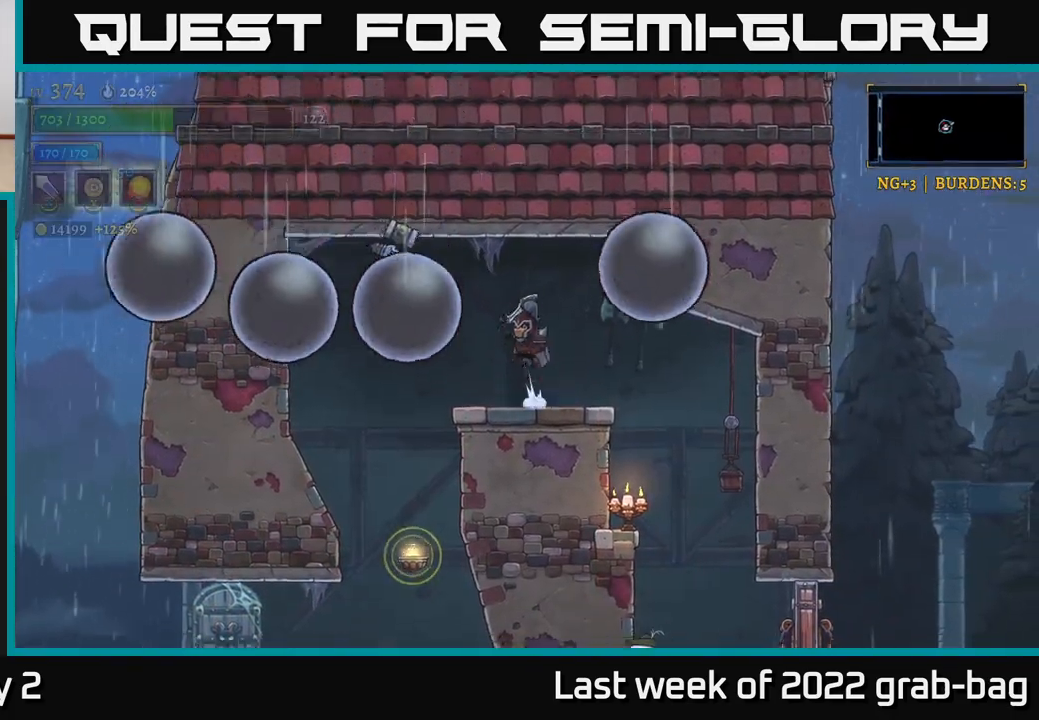
{"buttons": [], "left_stick": "right", "right_stick": "down", "events": [[100, "X", "up"], [100, "left_stick", "center"], [217, "A", "up"], [367, "left_stick", "right"], [500, "right_stick", "down"]]}